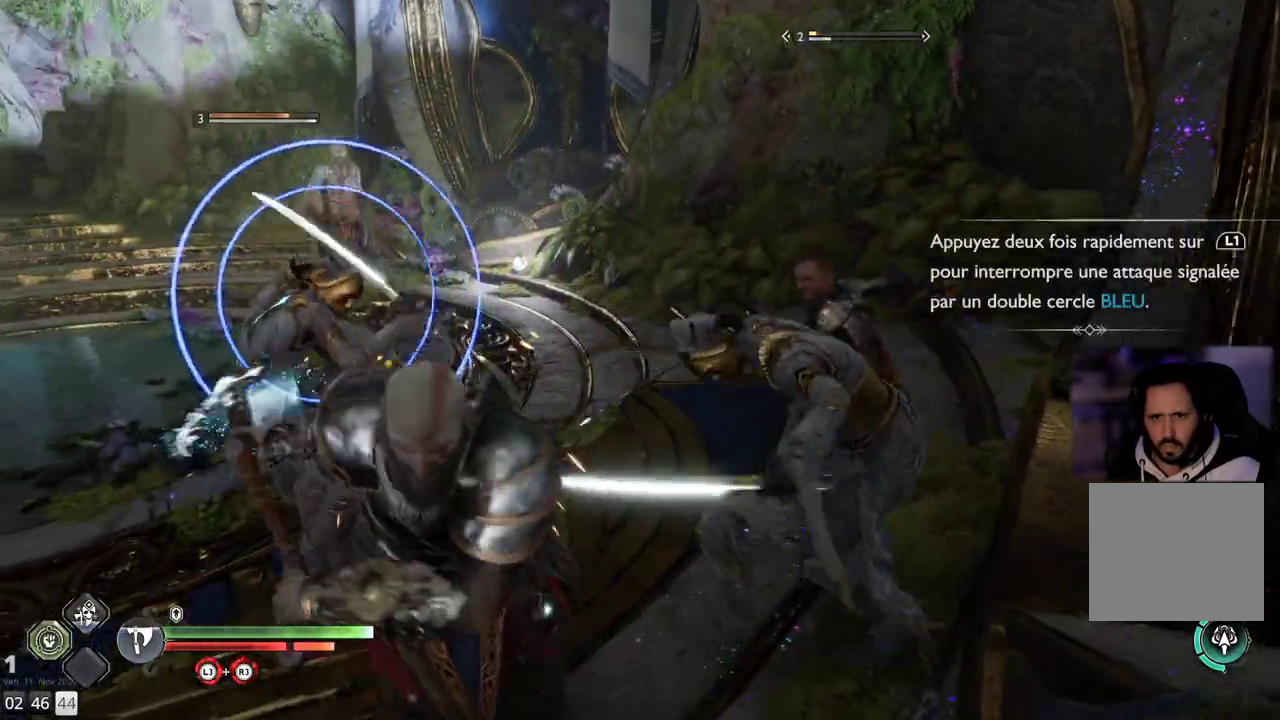
Gameplay with a controller (PlayStation layout); each line is a JSON object with the inputs held at the frame after it. "events" lists button and stick changes between this image and that frame as [ms after this image, input, new state], when the widget could be followed in between. Not read: R1.
{"buttons": ["CROSS", "L1"], "left_stick": "left", "right_stick": "center", "events": [[367, "L1", "down"], [367, "left_stick", "left"], [450, "CROSS", "down"]]}
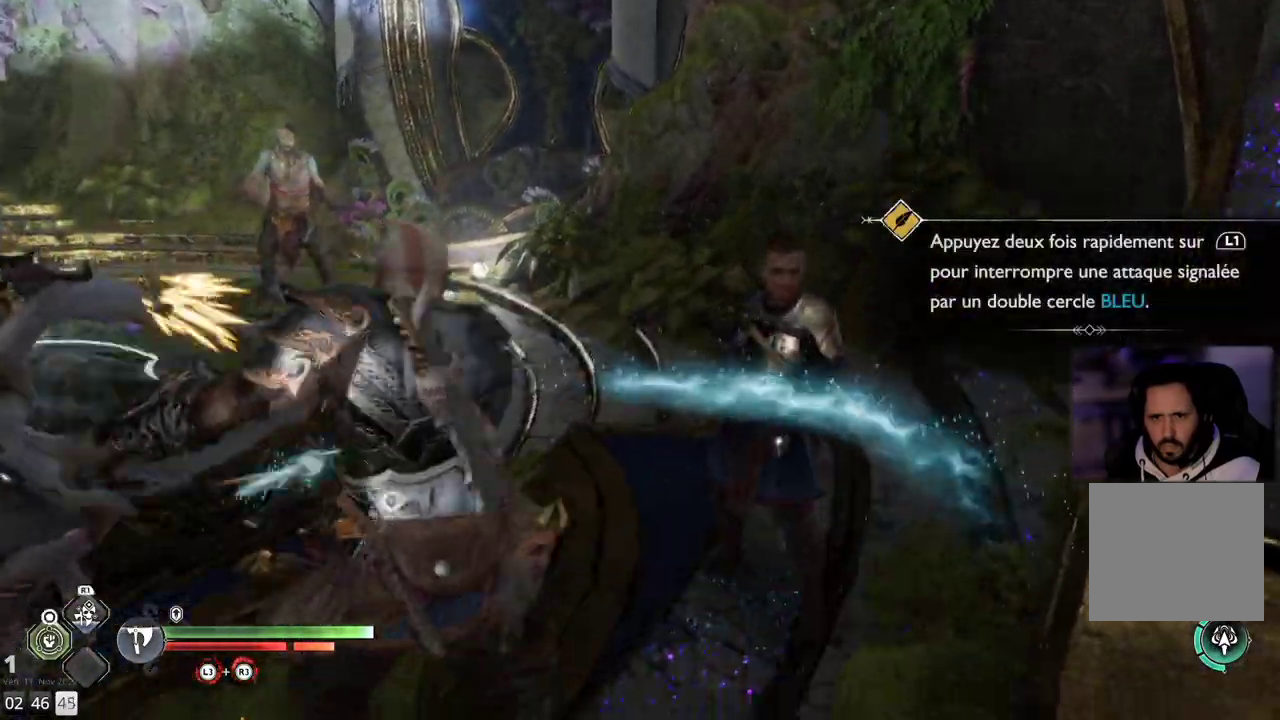
{"buttons": ["L1"], "left_stick": "left", "right_stick": "center", "events": [[33, "CROSS", "up"], [100, "CROSS", "down"], [183, "CROSS", "up"], [233, "CROSS", "down"], [367, "CROSS", "up"]]}
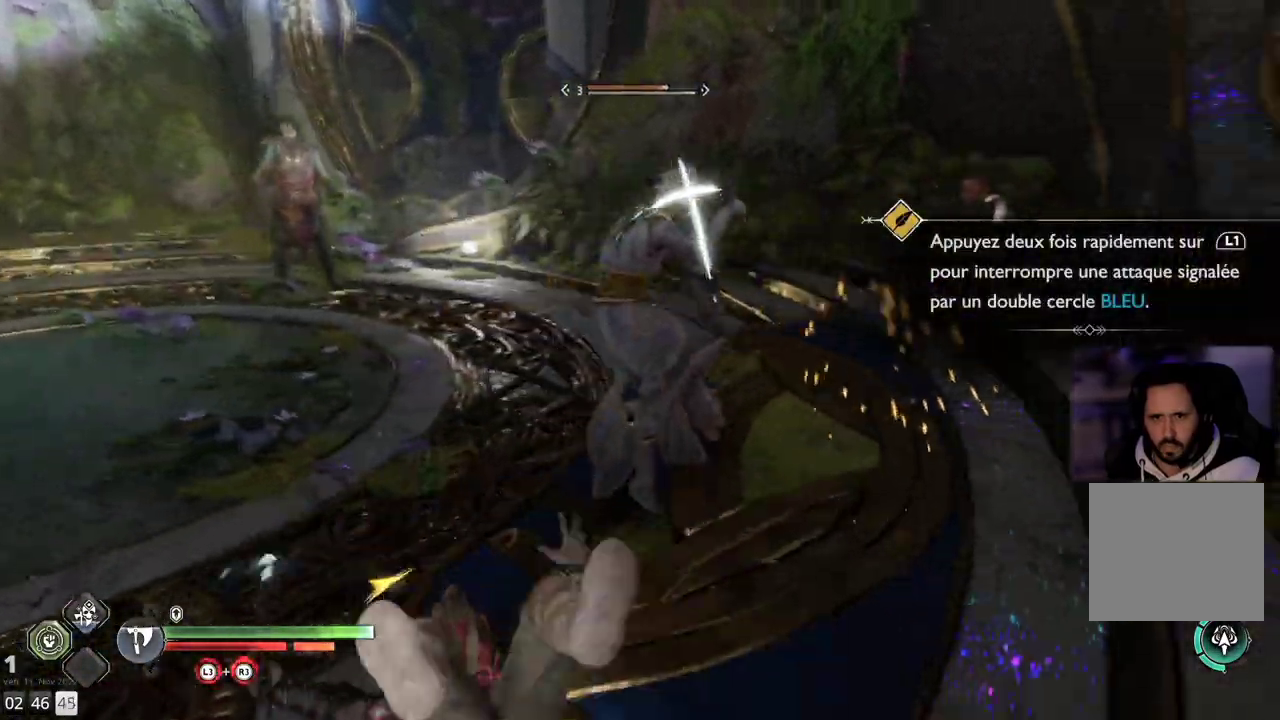
{"buttons": [], "left_stick": "down-left", "right_stick": "center", "events": [[100, "L1", "up"], [100, "right_stick", "right"], [333, "right_stick", "center"], [450, "left_stick", "down-left"]]}
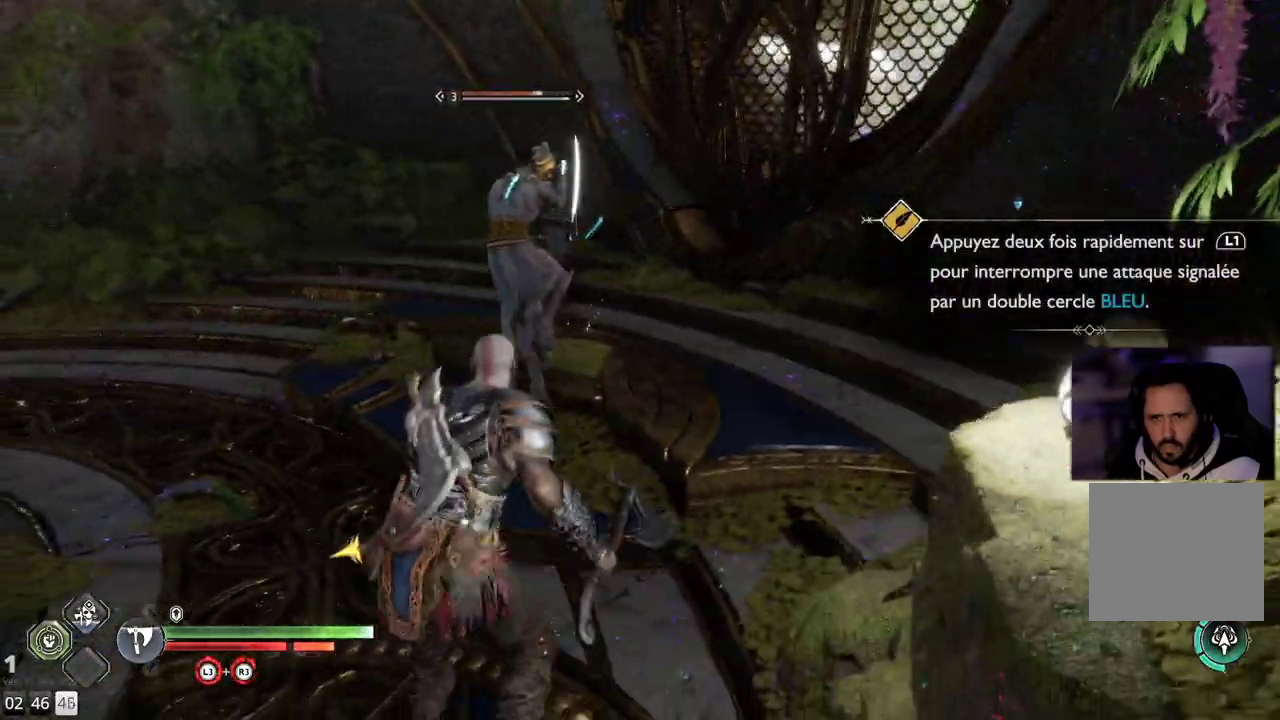
{"buttons": [], "left_stick": "down-left", "right_stick": "center", "events": []}
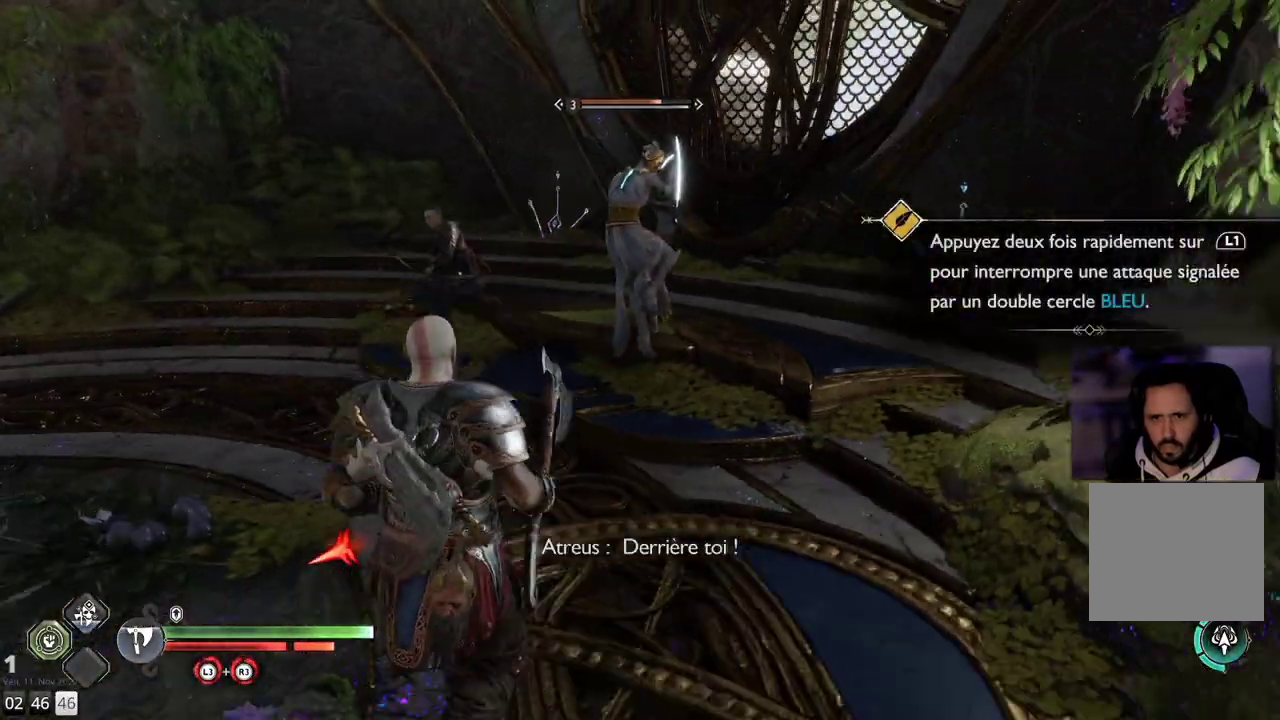
{"buttons": ["L1"], "left_stick": "center", "right_stick": "center", "events": [[100, "L1", "down"], [117, "left_stick", "center"], [283, "DPAD_LEFT", "down"], [383, "DPAD_LEFT", "up"]]}
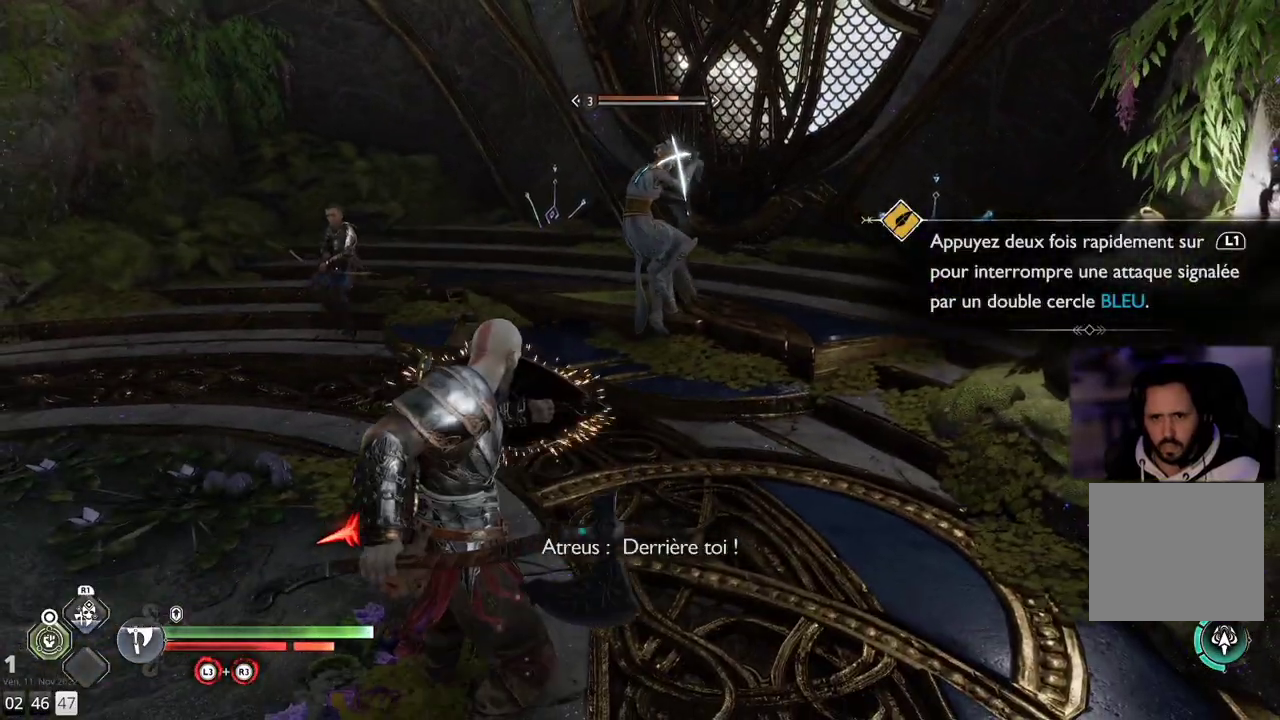
{"buttons": ["CROSS"], "left_stick": "down", "right_stick": "center", "events": [[167, "left_stick", "down"], [267, "L1", "up"], [467, "CROSS", "down"]]}
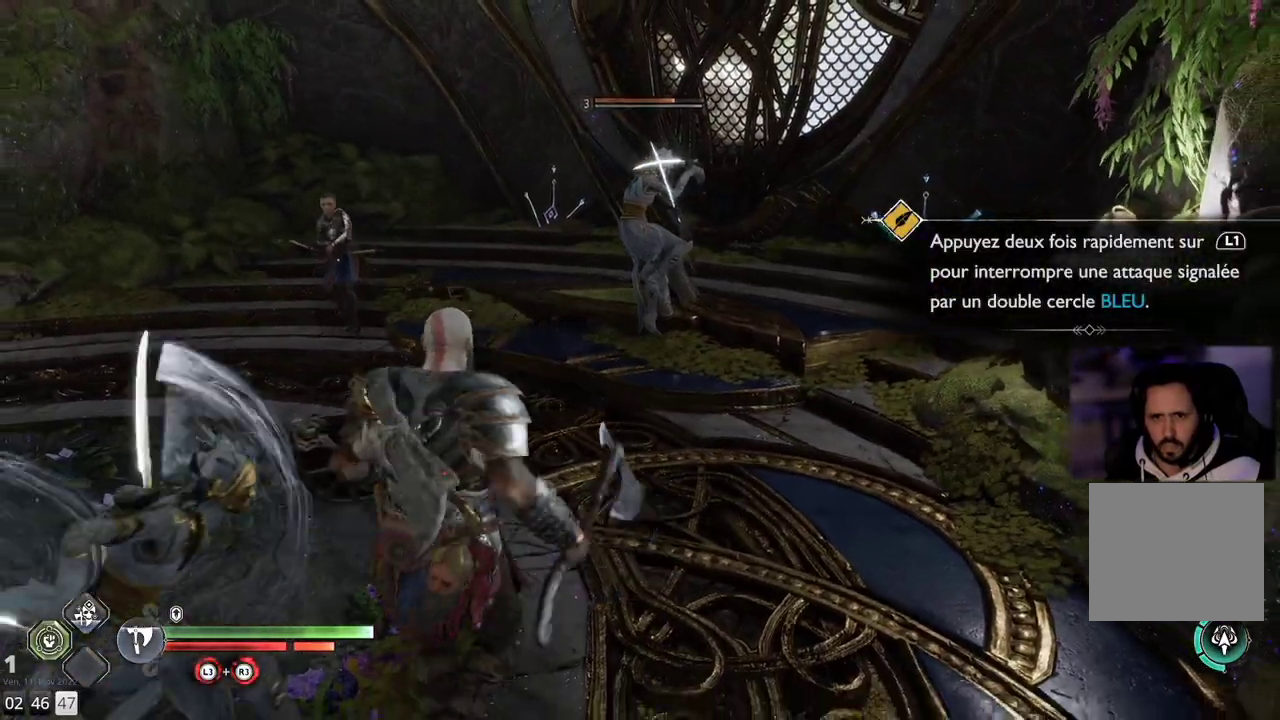
{"buttons": [], "left_stick": "down", "right_stick": "center", "events": [[50, "CROSS", "up"], [100, "CROSS", "down"], [200, "CROSS", "up"]]}
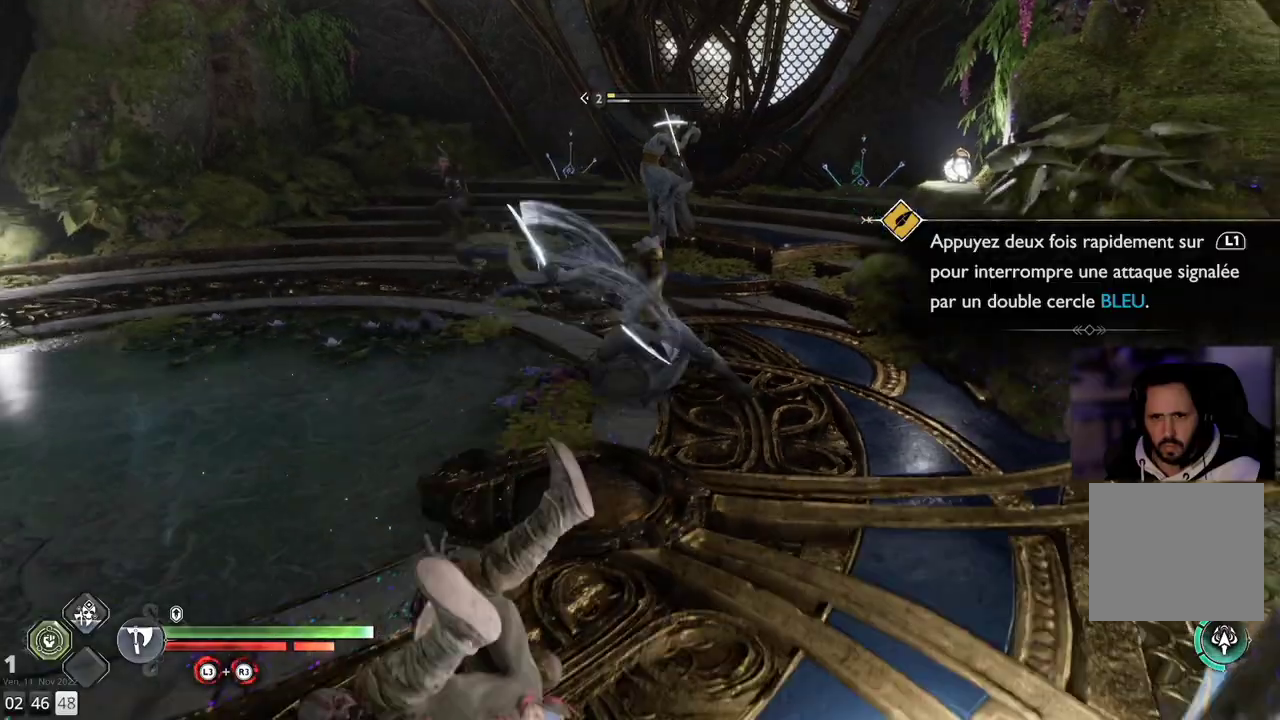
{"buttons": [], "left_stick": "up", "right_stick": "center", "events": [[83, "right_stick", "right"], [317, "left_stick", "center"], [333, "right_stick", "center"], [433, "left_stick", "up"]]}
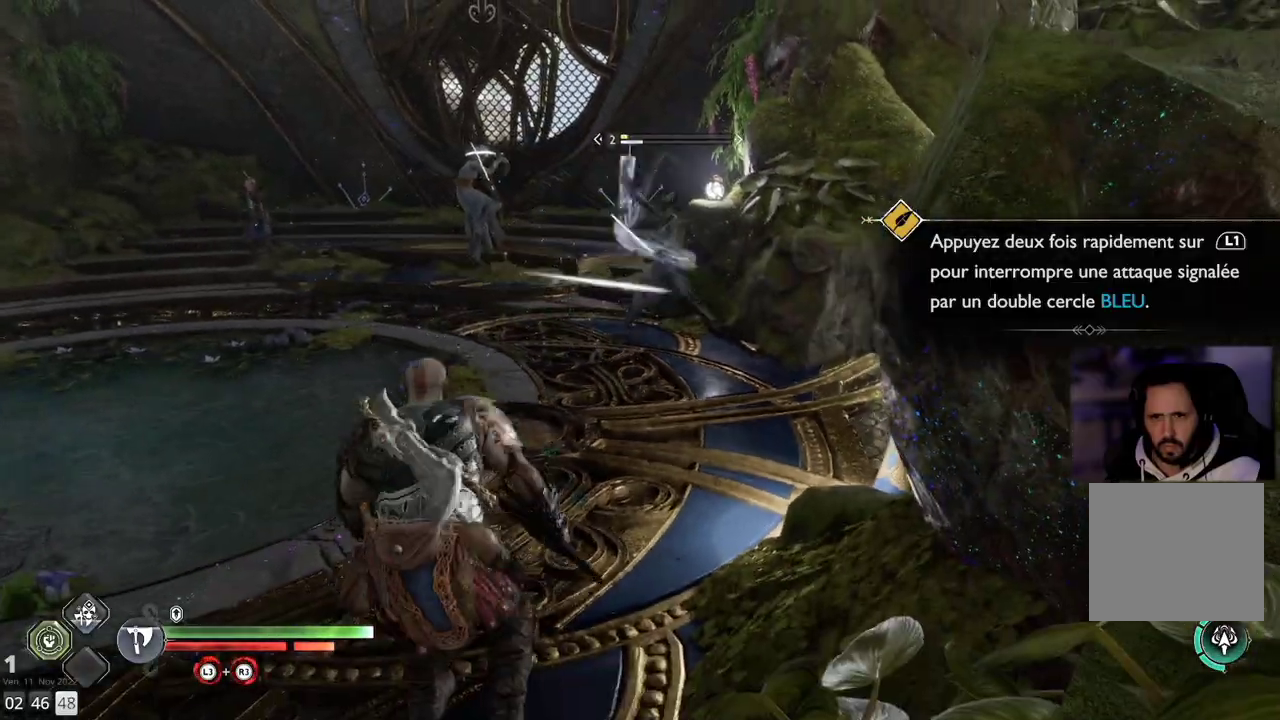
{"buttons": [], "left_stick": "up", "right_stick": "center", "events": [[283, "TRIANGLE", "down"], [367, "TRIANGLE", "up"]]}
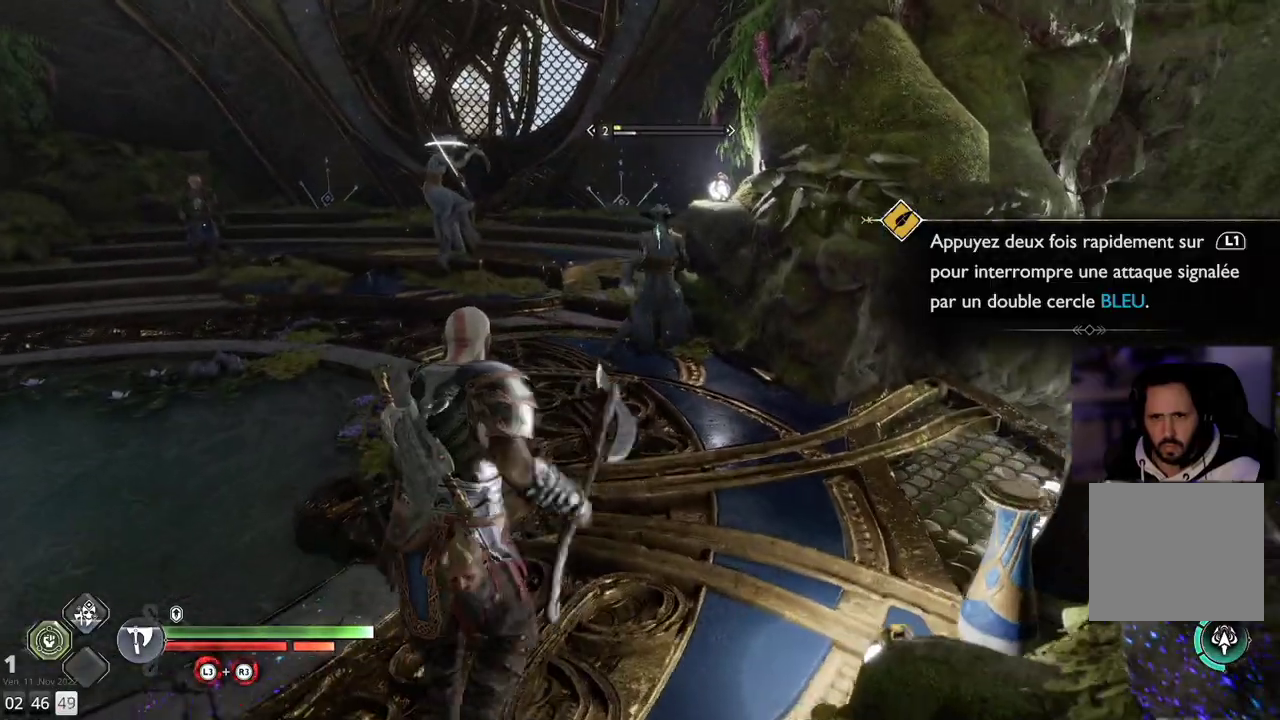
{"buttons": ["TRIANGLE"], "left_stick": "down-left", "right_stick": "center", "events": [[50, "TRIANGLE", "down"], [100, "TRIANGLE", "up"], [150, "TRIANGLE", "down"], [233, "TRIANGLE", "up"], [300, "TRIANGLE", "down"], [333, "L1", "down"], [367, "TRIANGLE", "up"], [400, "TRIANGLE", "down"], [417, "L1", "up"], [450, "left_stick", "down-left"]]}
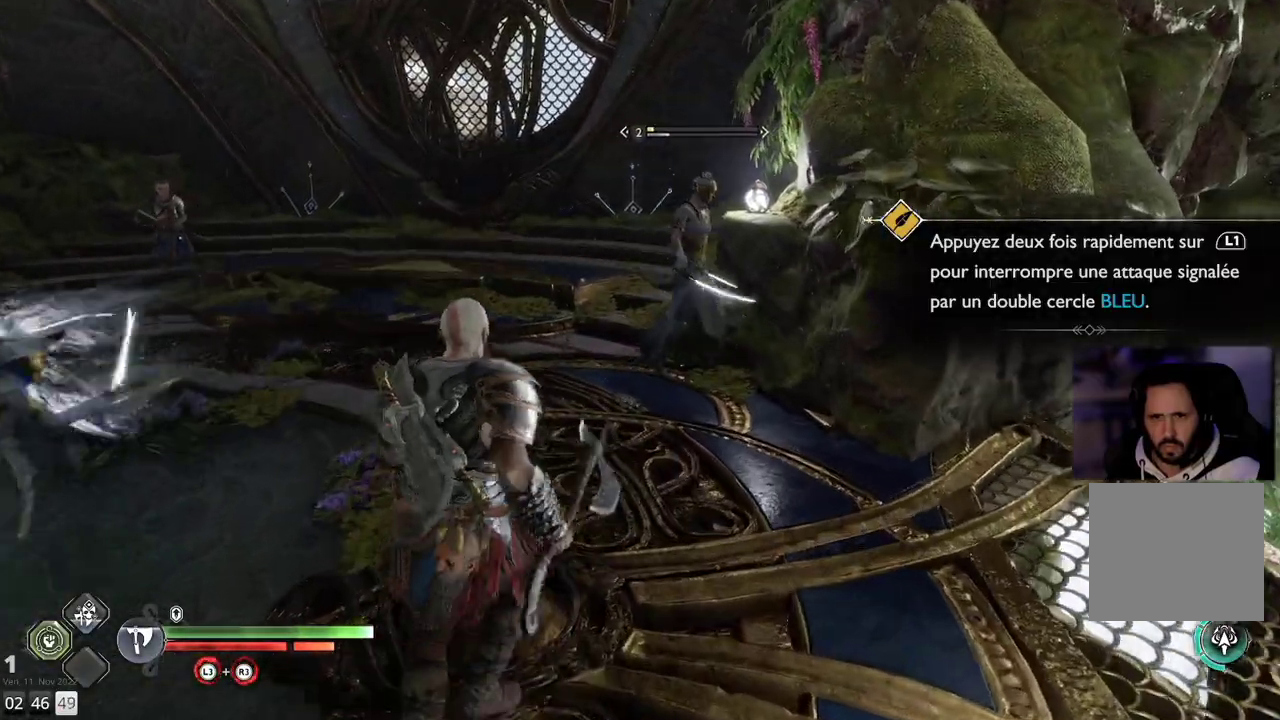
{"buttons": [], "left_stick": "down", "right_stick": "center", "events": [[67, "L1", "down"], [183, "L1", "up"], [300, "L1", "down"], [317, "TRIANGLE", "up"], [383, "L1", "up"], [383, "left_stick", "down"]]}
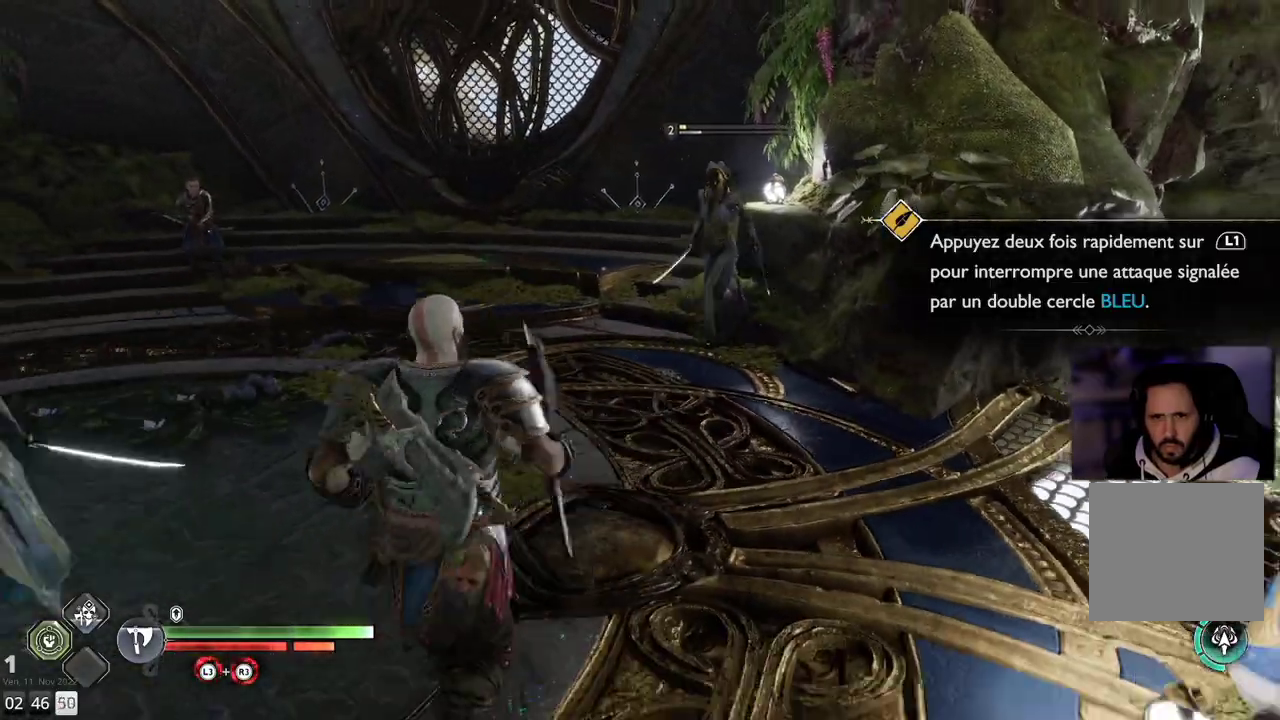
{"buttons": [], "left_stick": "center", "right_stick": "center", "events": [[100, "left_stick", "center"], [200, "DPAD_LEFT", "down"], [300, "DPAD_LEFT", "up"]]}
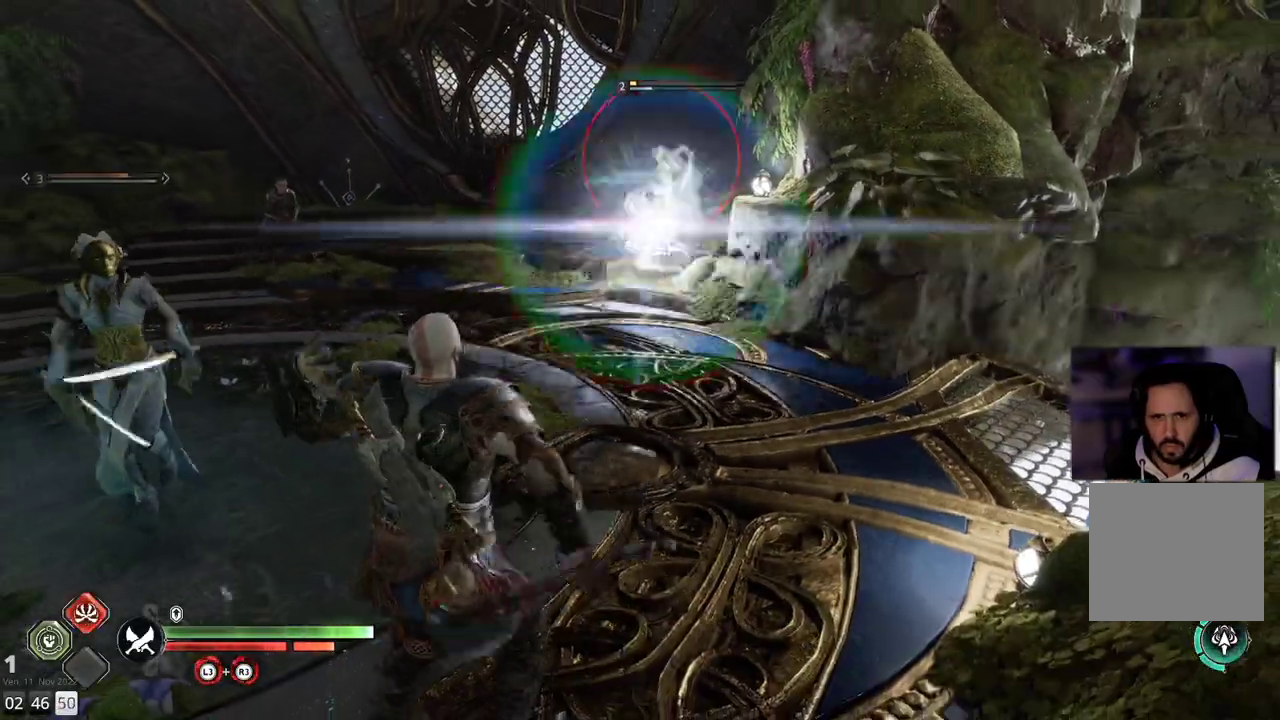
{"buttons": [], "left_stick": "down", "right_stick": "center", "events": [[17, "left_stick", "down-left"], [417, "left_stick", "down"]]}
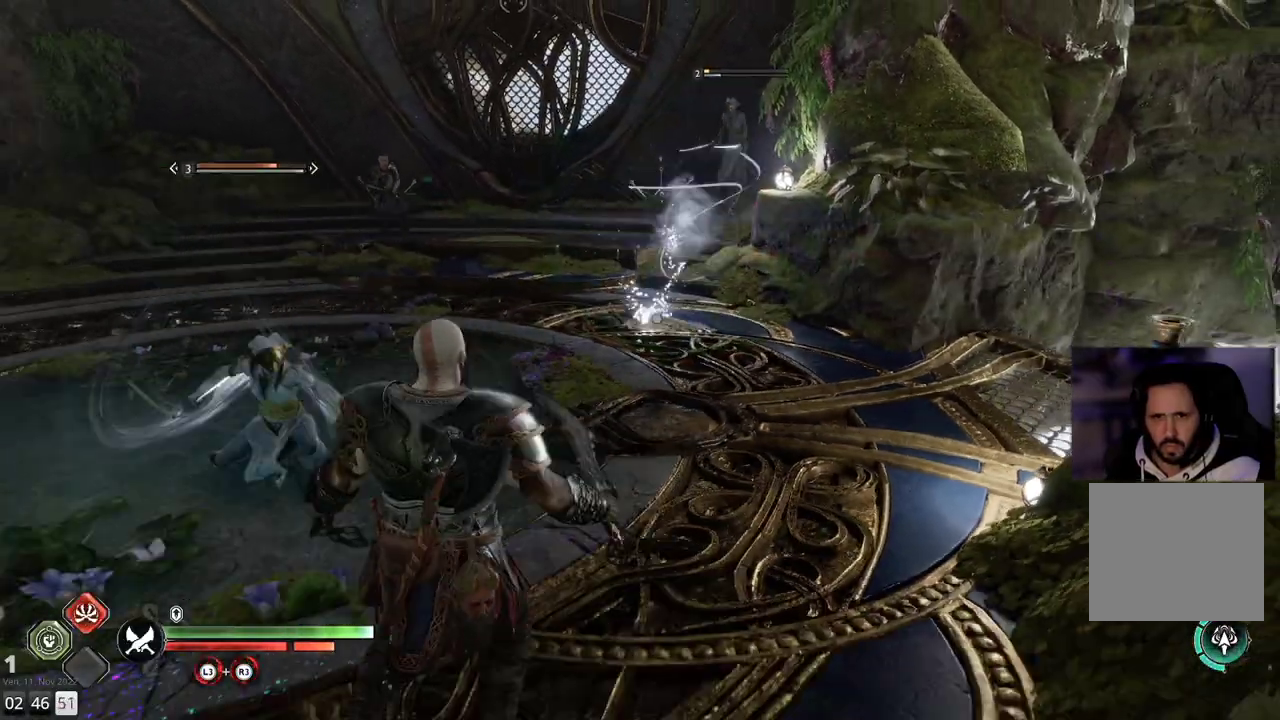
{"buttons": ["L1"], "left_stick": "down-left", "right_stick": "center", "events": [[50, "L1", "down"], [100, "left_stick", "down-left"]]}
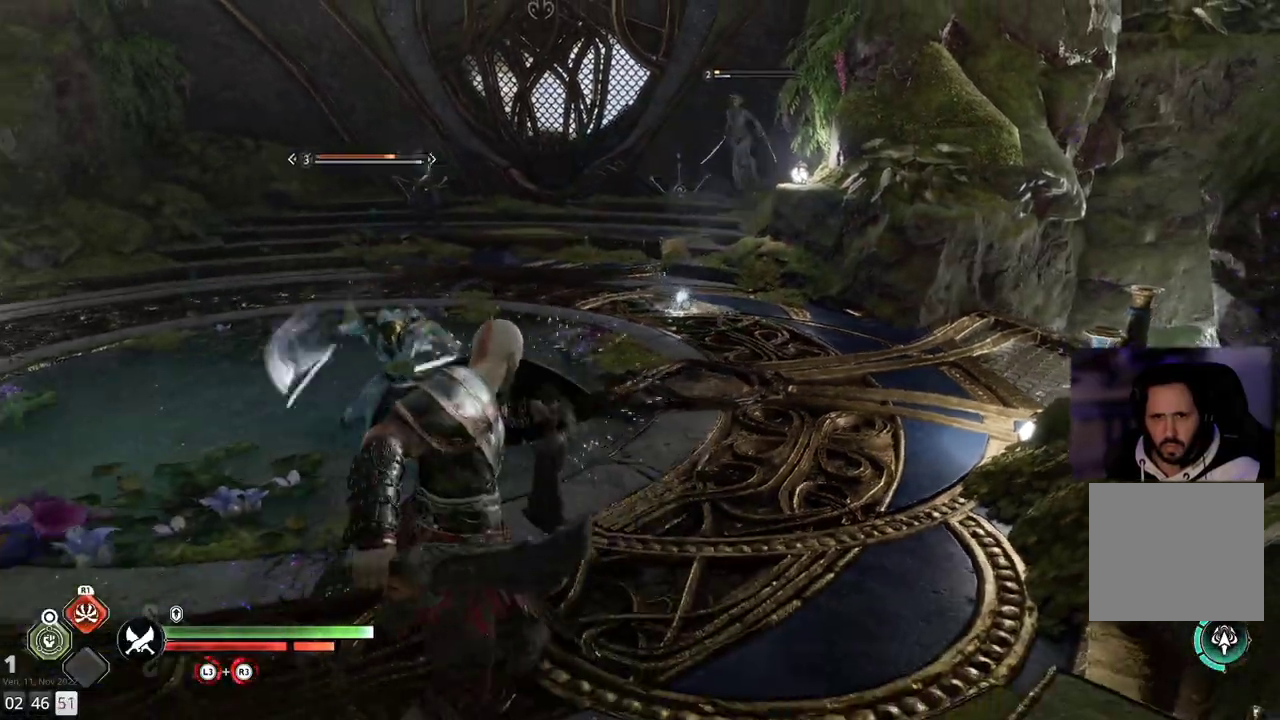
{"buttons": ["L1"], "left_stick": "down-left", "right_stick": "center", "events": [[17, "L1", "up"], [100, "L1", "down"]]}
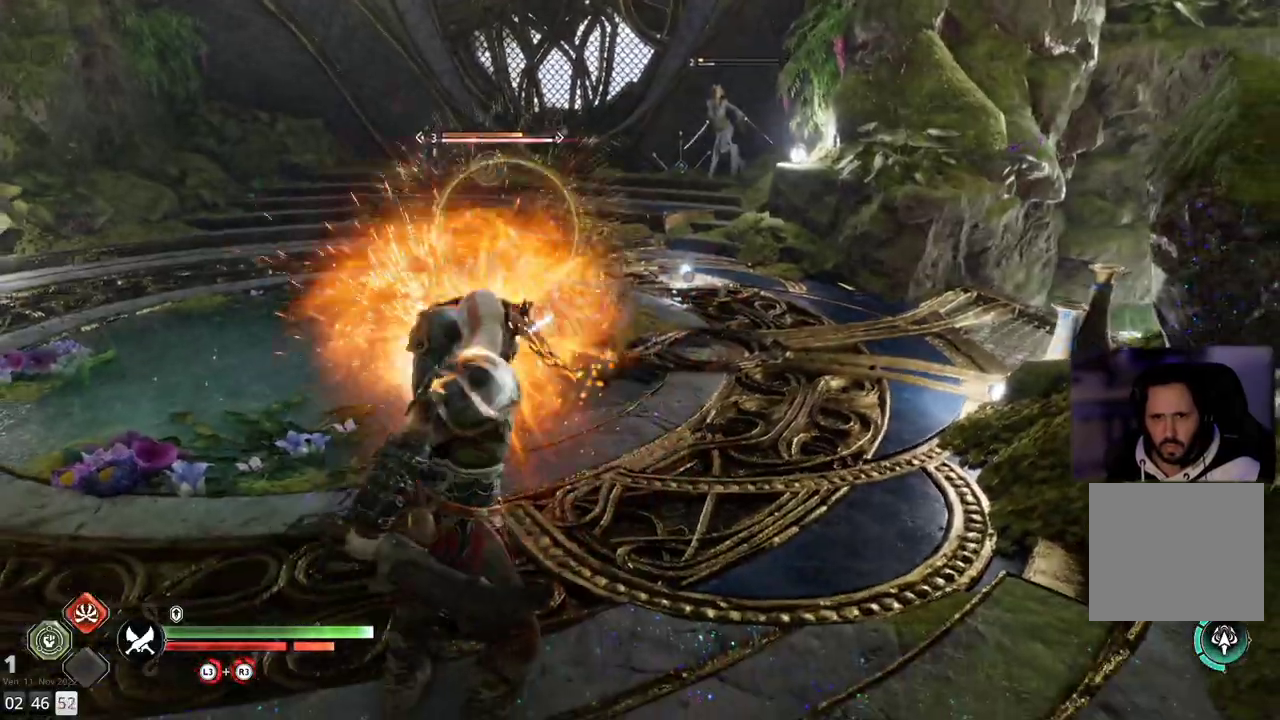
{"buttons": [], "left_stick": "down-left", "right_stick": "center", "events": [[450, "L1", "up"]]}
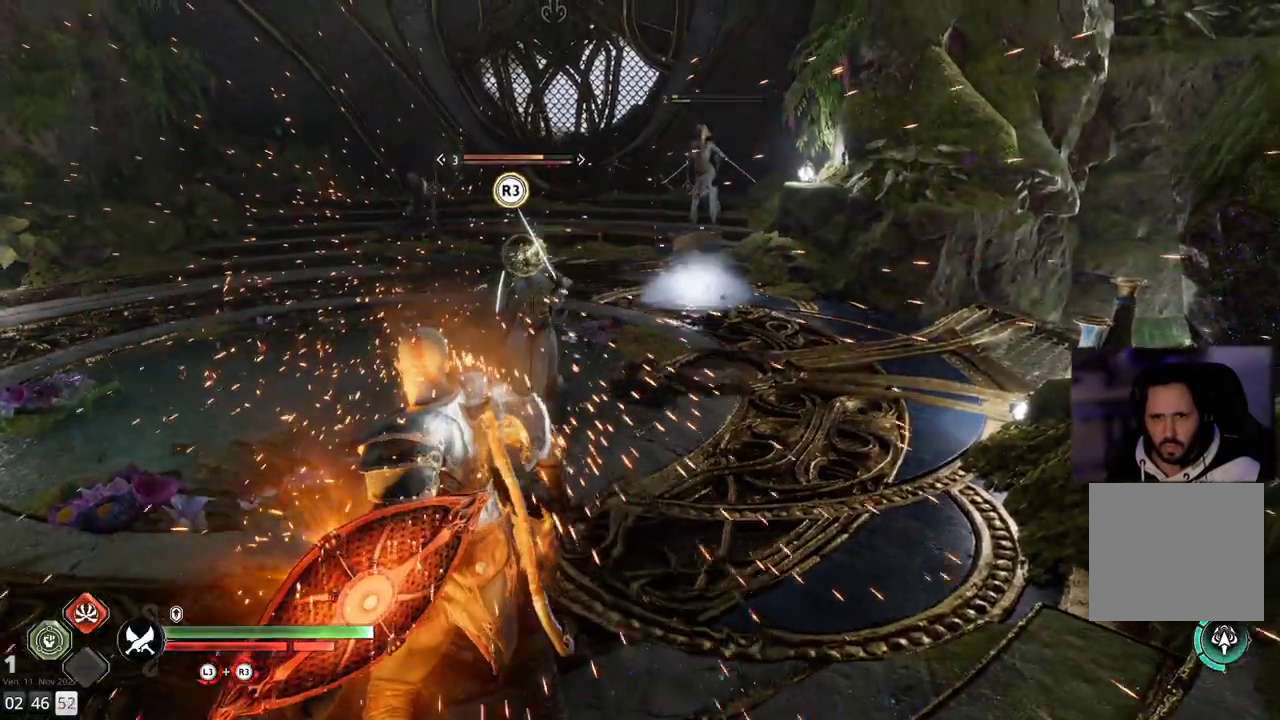
{"buttons": ["R3"], "left_stick": "up", "right_stick": "center", "events": [[250, "R3", "down"], [267, "left_stick", "up"], [333, "R3", "up"], [333, "right_stick", "down"], [417, "R3", "down"], [417, "right_stick", "center"]]}
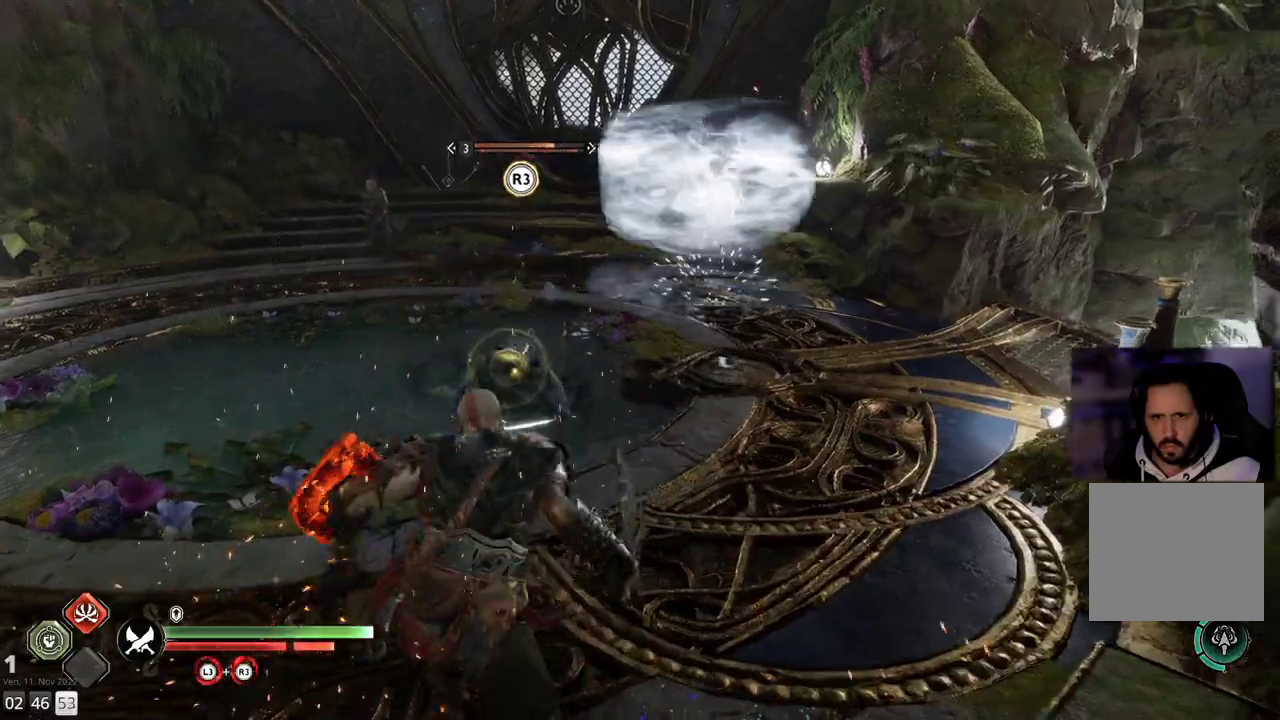
{"buttons": [], "left_stick": "up", "right_stick": "down", "events": [[150, "R3", "up"], [150, "right_stick", "down"], [217, "R3", "down"], [217, "right_stick", "center"], [333, "R3", "up"], [450, "right_stick", "down"]]}
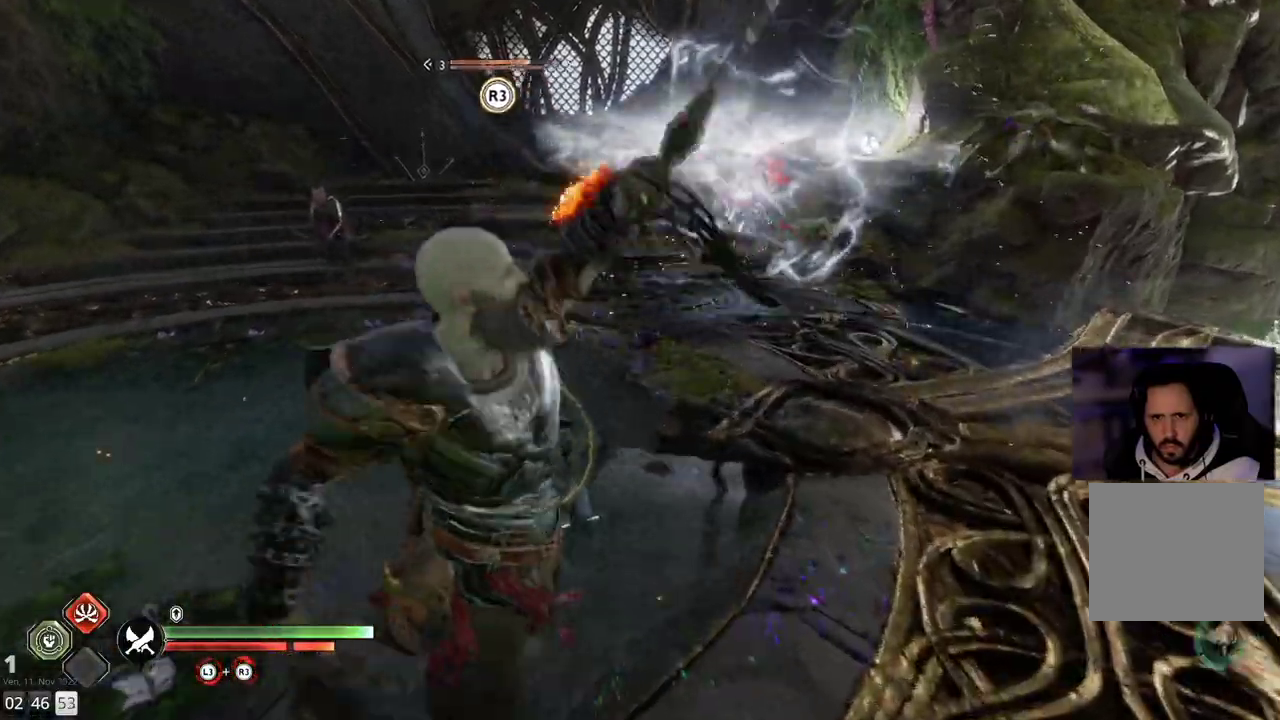
{"buttons": [], "left_stick": "center", "right_stick": "center", "events": [[200, "right_stick", "center"], [433, "left_stick", "center"]]}
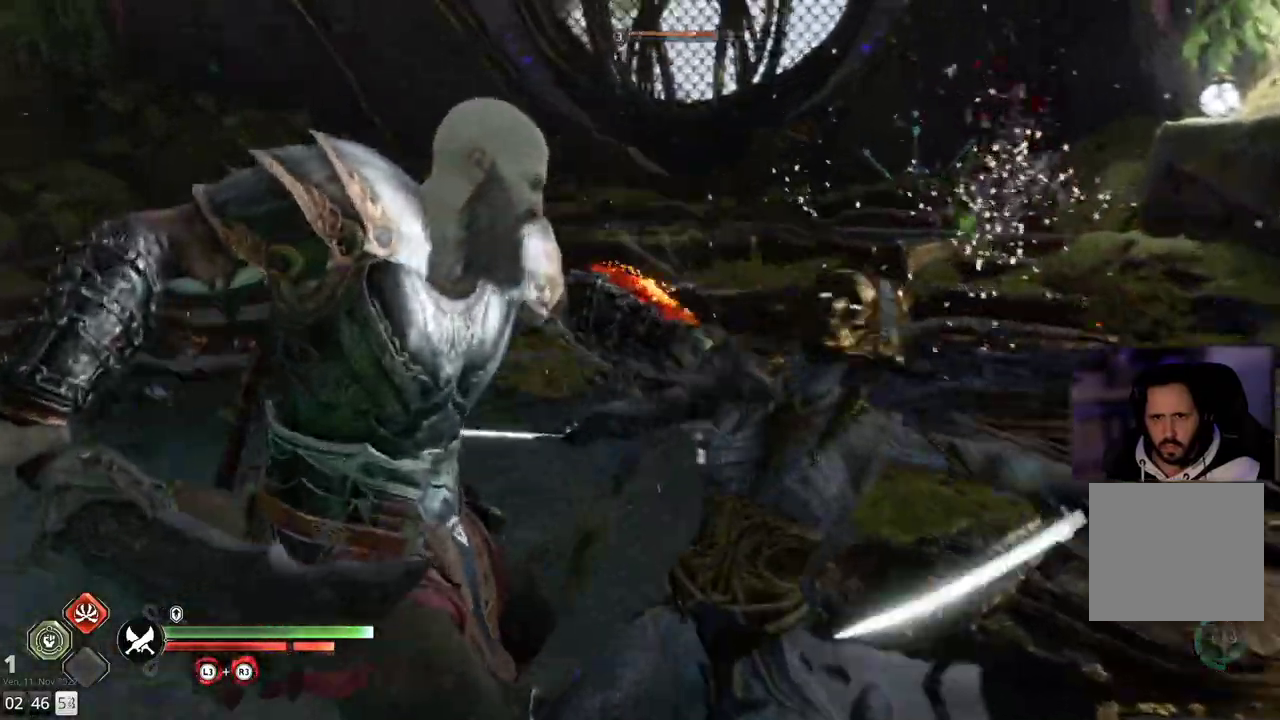
{"buttons": [], "left_stick": "center", "right_stick": "center", "events": []}
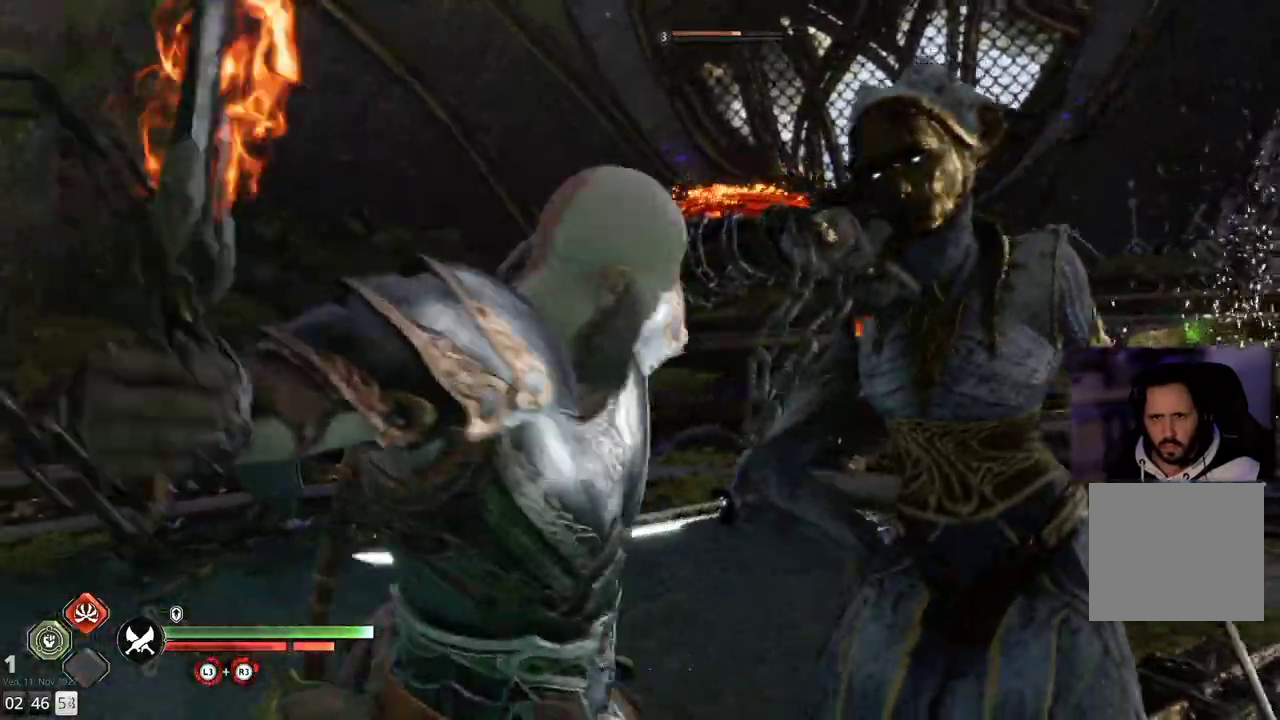
{"buttons": [], "left_stick": "center", "right_stick": "center", "events": []}
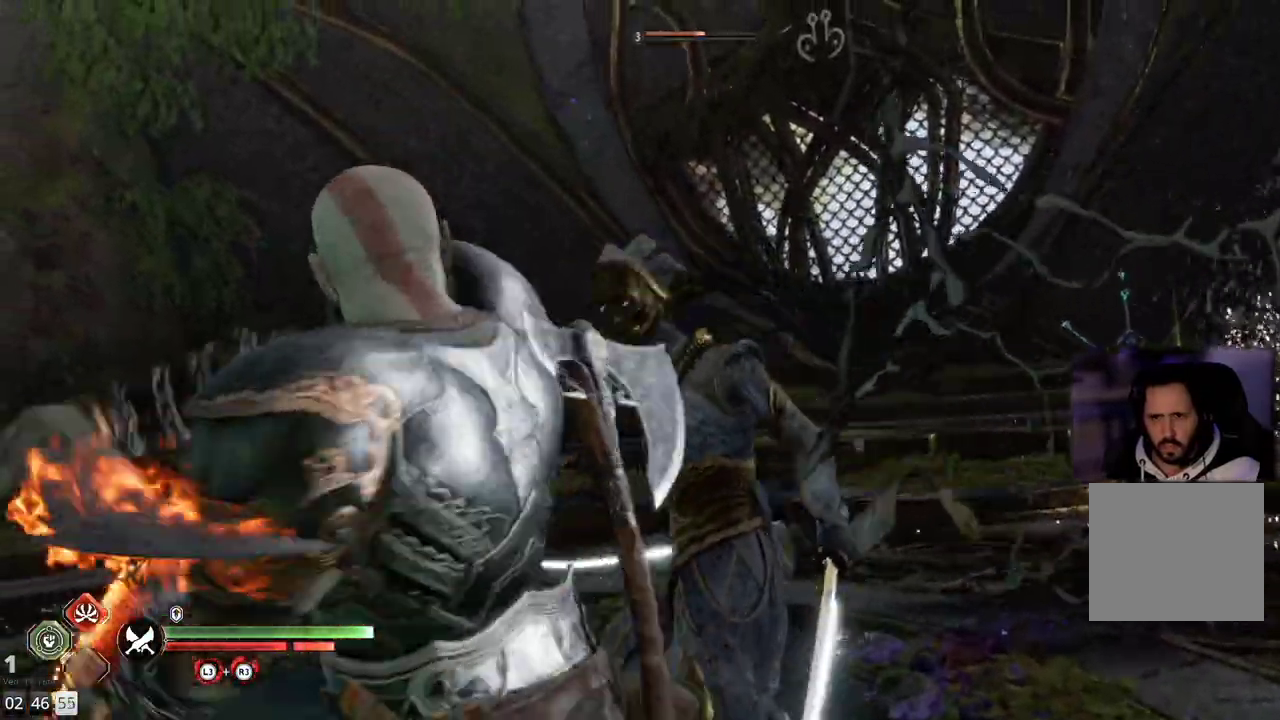
{"buttons": [], "left_stick": "center", "right_stick": "center", "events": []}
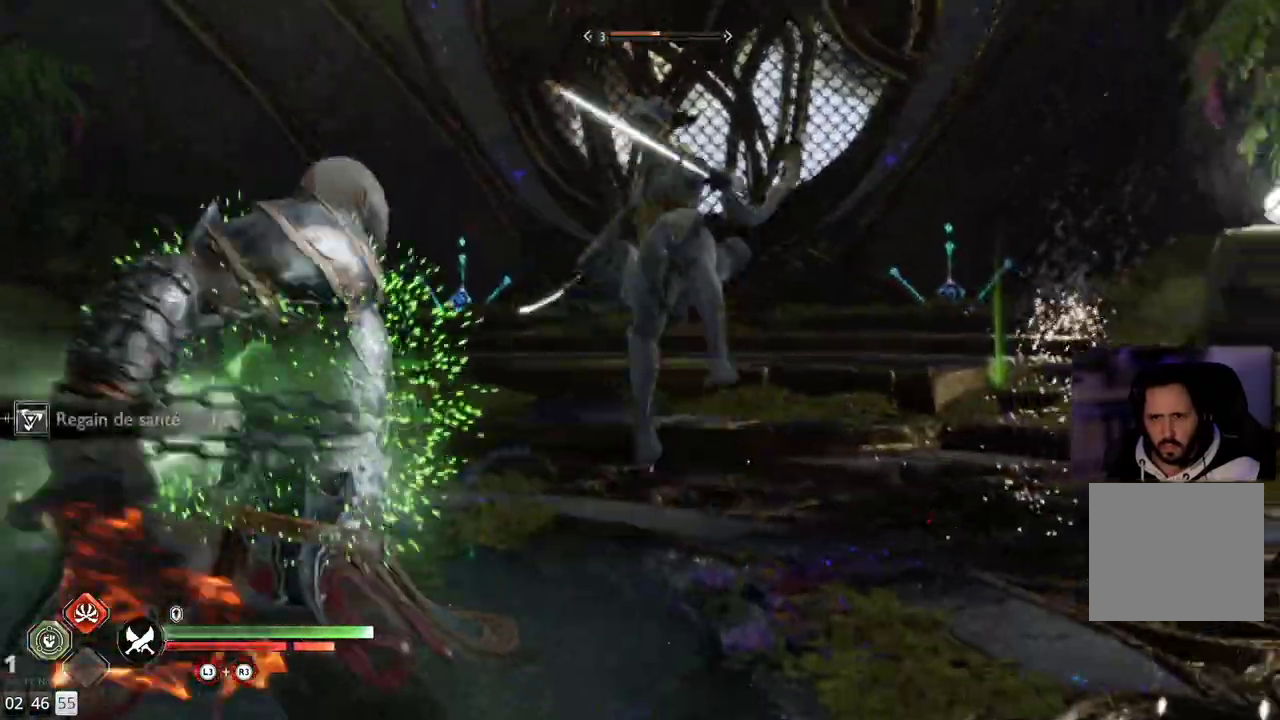
{"buttons": [], "left_stick": "up-right", "right_stick": "center", "events": [[400, "left_stick", "up-right"]]}
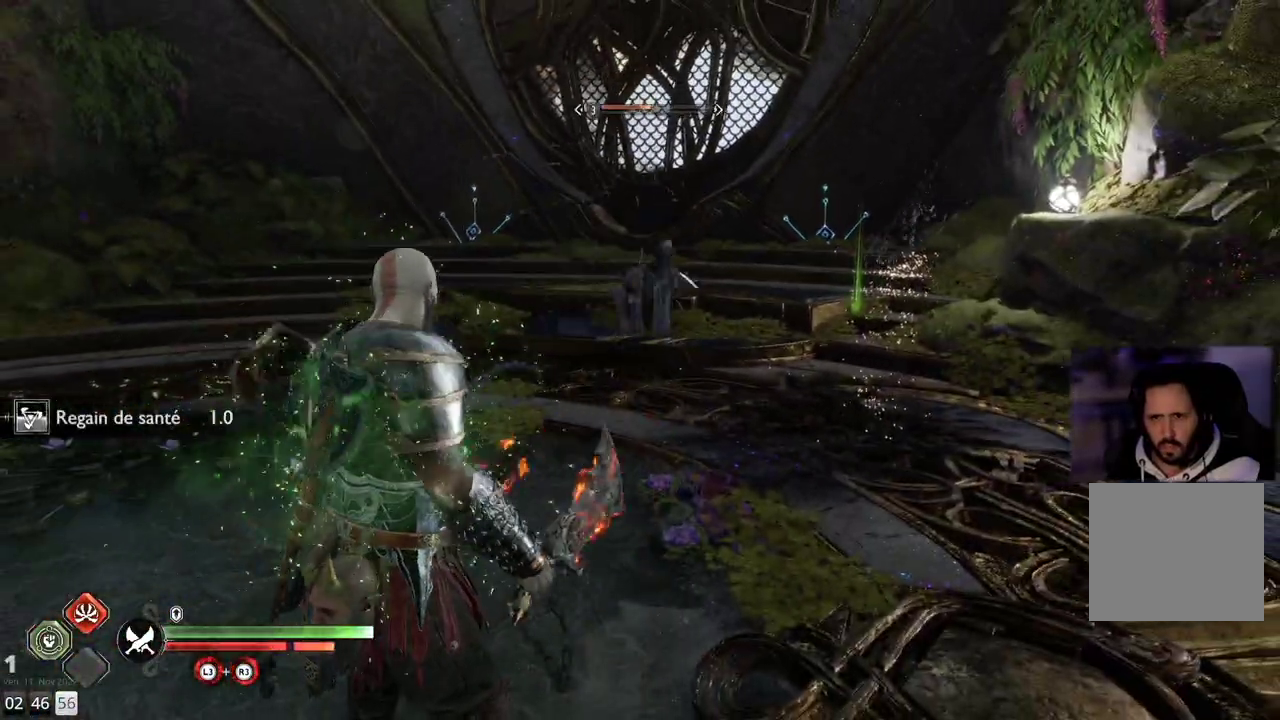
{"buttons": [], "left_stick": "up-right", "right_stick": "center", "events": []}
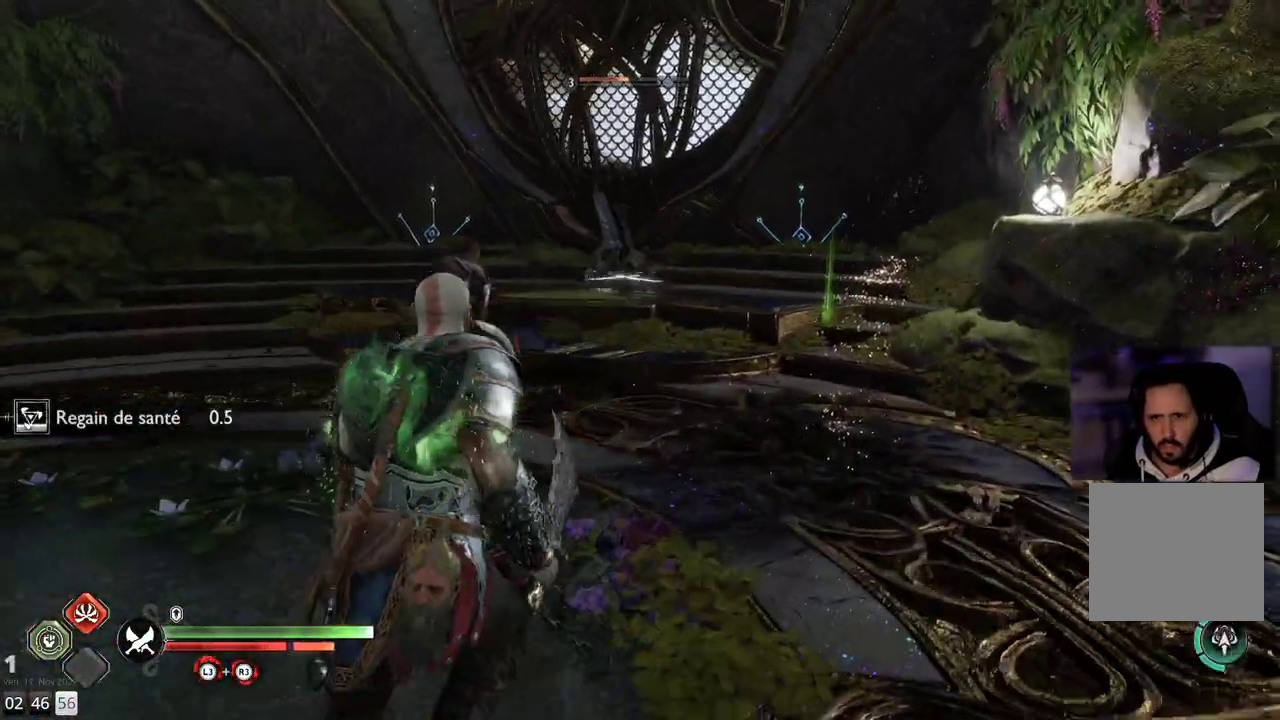
{"buttons": [], "left_stick": "up-right", "right_stick": "down-left", "events": [[183, "right_stick", "down-left"]]}
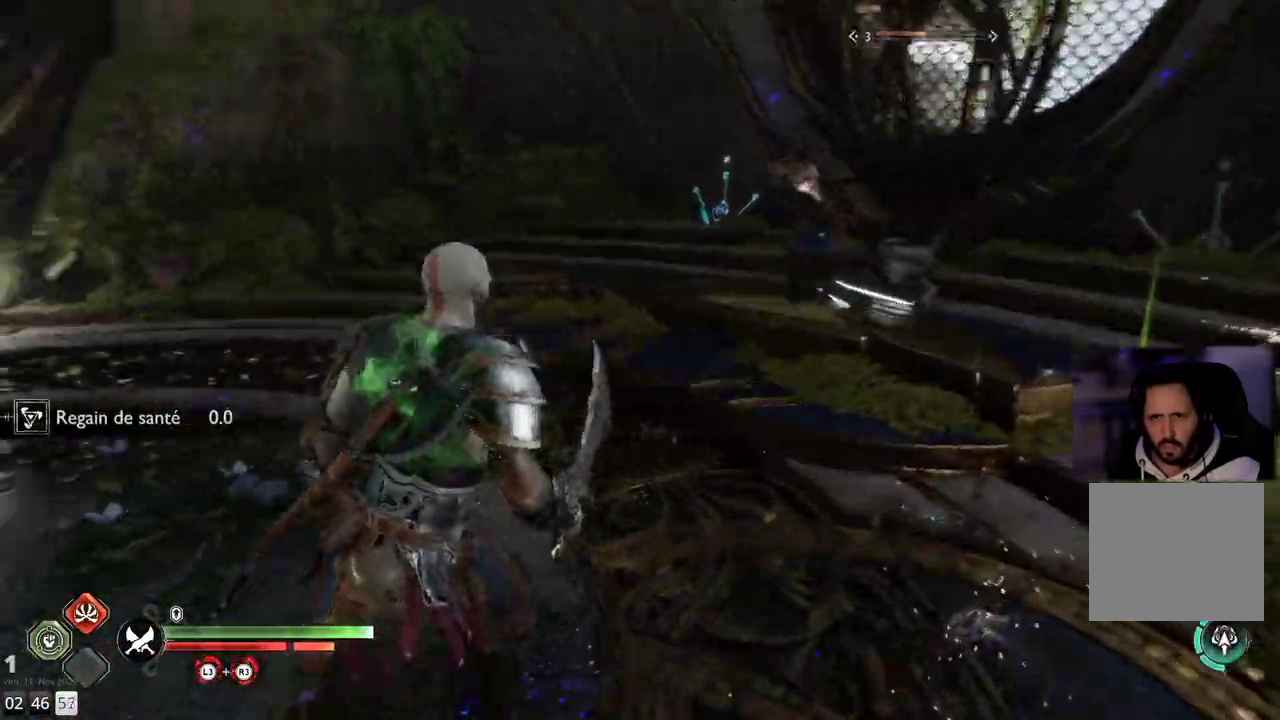
{"buttons": [], "left_stick": "up-right", "right_stick": "center", "events": [[183, "right_stick", "right"], [467, "right_stick", "center"]]}
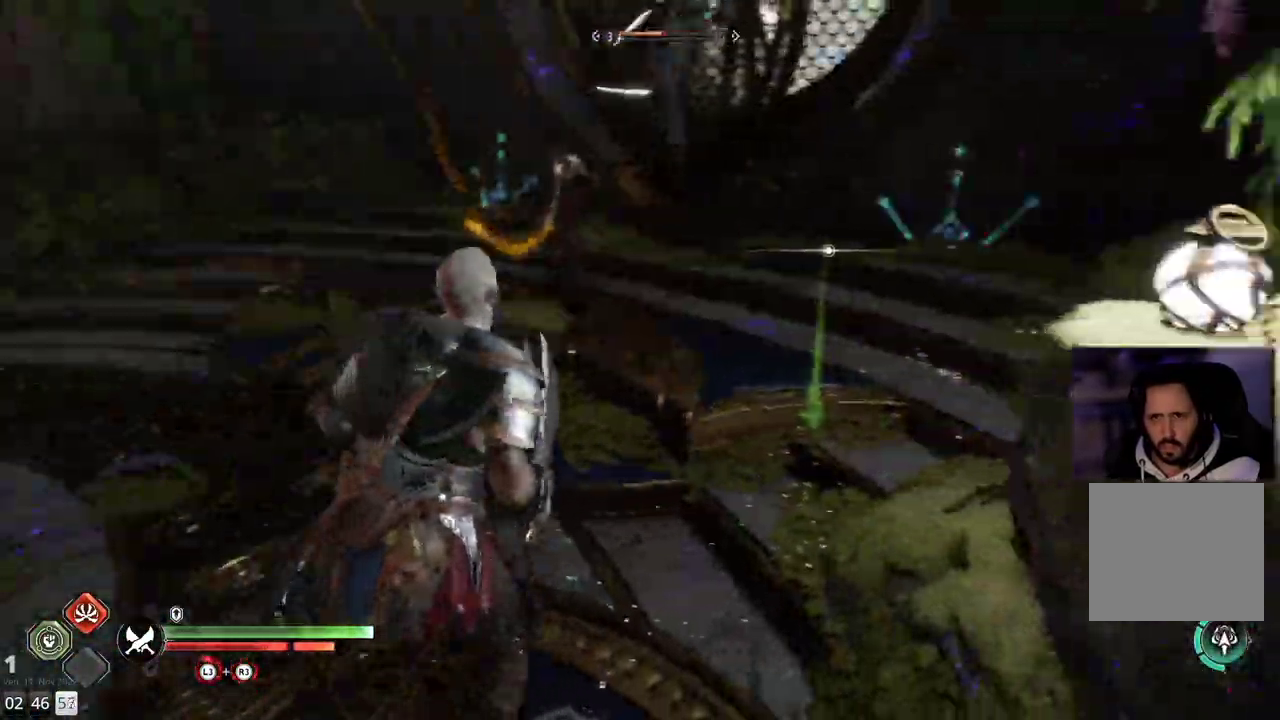
{"buttons": ["L1"], "left_stick": "up", "right_stick": "center", "events": [[50, "left_stick", "up"], [100, "L1", "down"]]}
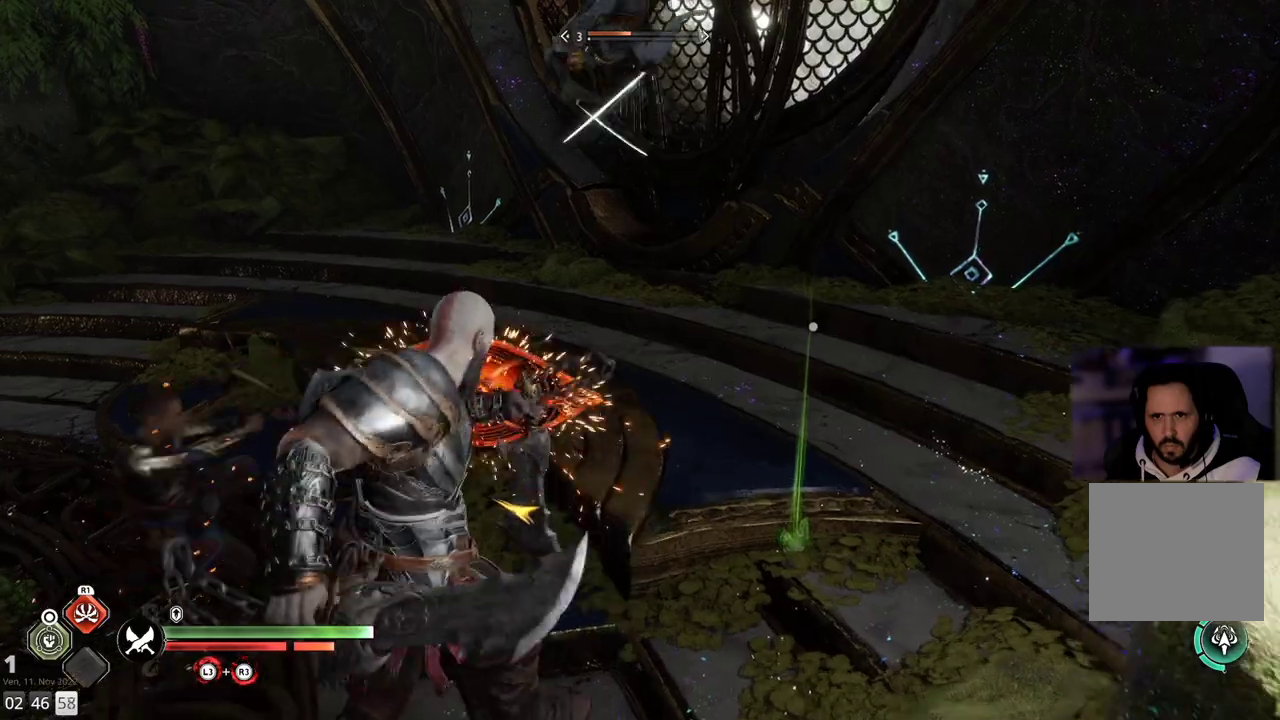
{"buttons": [], "left_stick": "up", "right_stick": "center", "events": [[17, "right_stick", "up"], [383, "right_stick", "center"], [500, "L1", "up"]]}
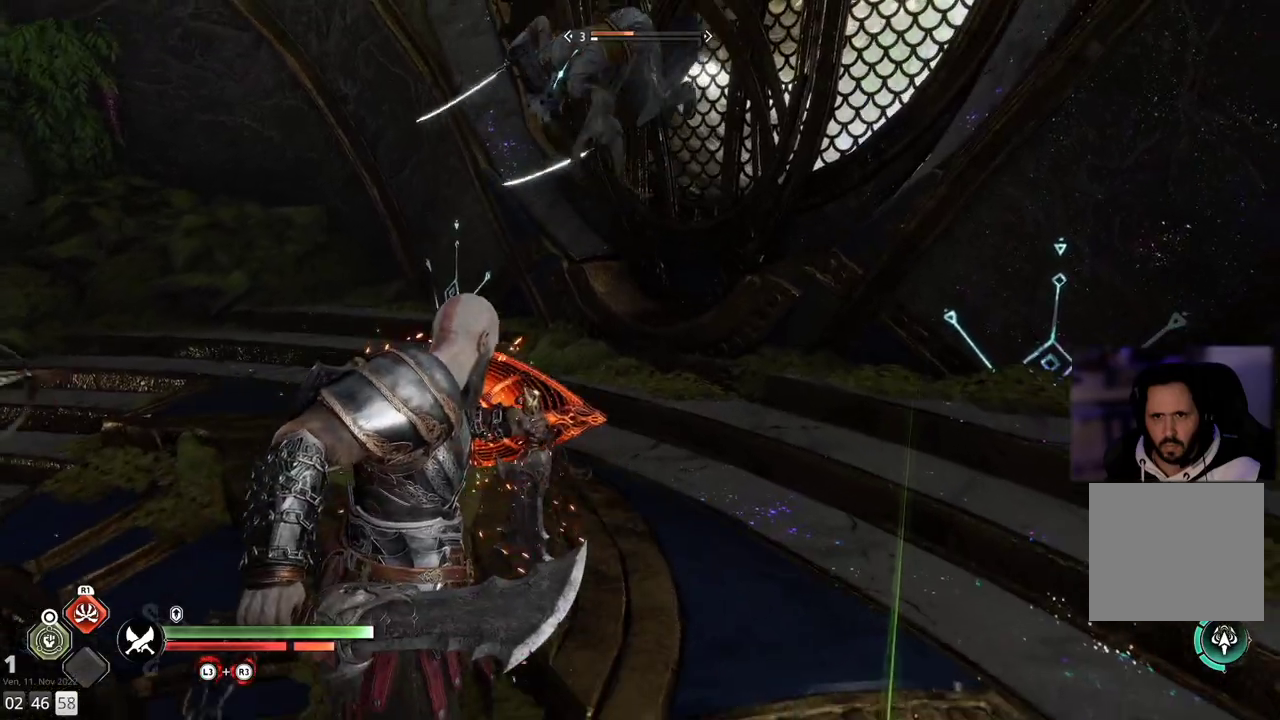
{"buttons": ["L1"], "left_stick": "up", "right_stick": "center", "events": [[117, "L1", "down"], [167, "L1", "up"], [233, "L1", "down"]]}
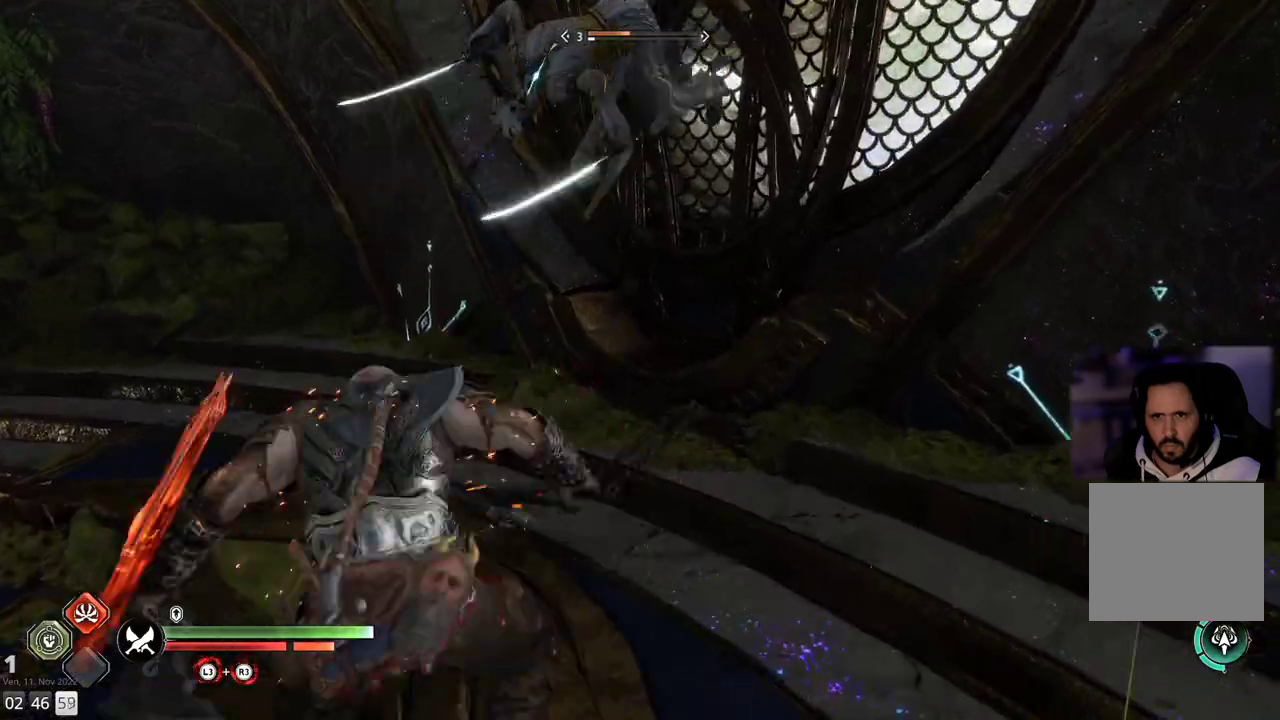
{"buttons": ["L1"], "left_stick": "up", "right_stick": "center", "events": []}